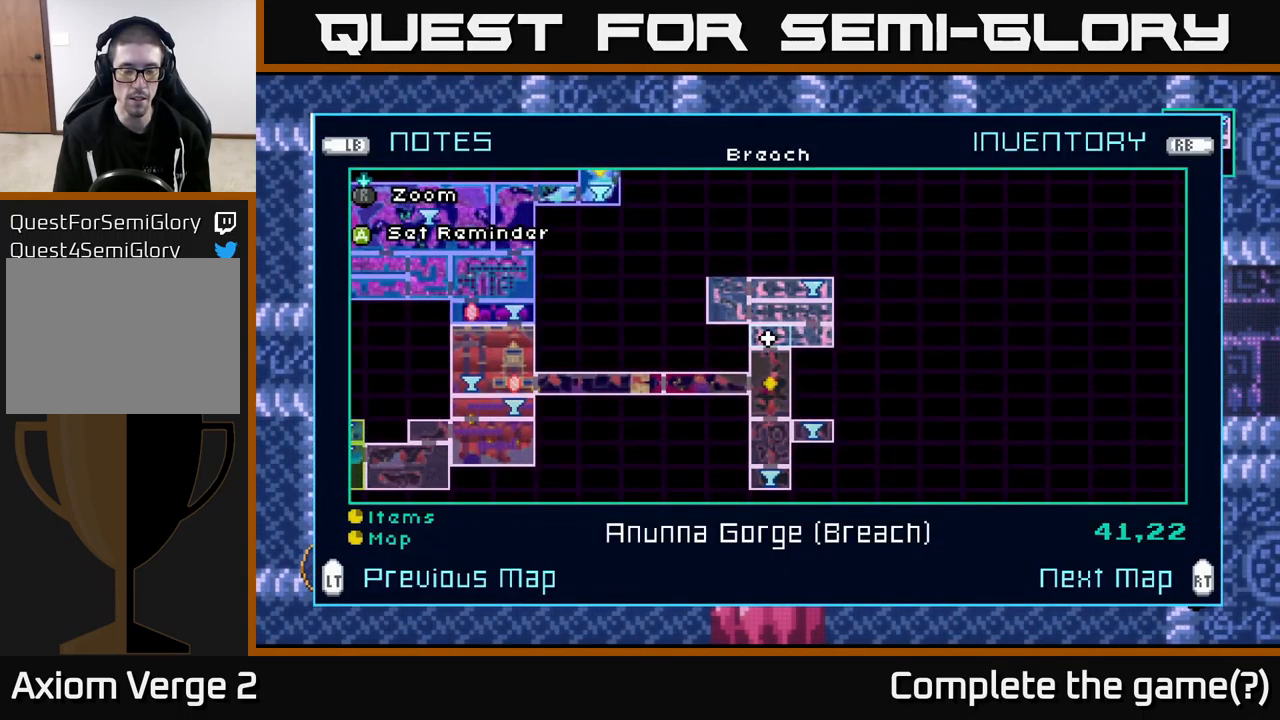
Gameplay with a controller (Xbox layout); each line is a JSON object with the inputs held at the frame after it. "events" lists button and stick changes between this image and that frame as [ms after this image, input, new state], when the widget could be followed in between.
{"buttons": [], "left_stick": "center", "right_stick": "center", "events": []}
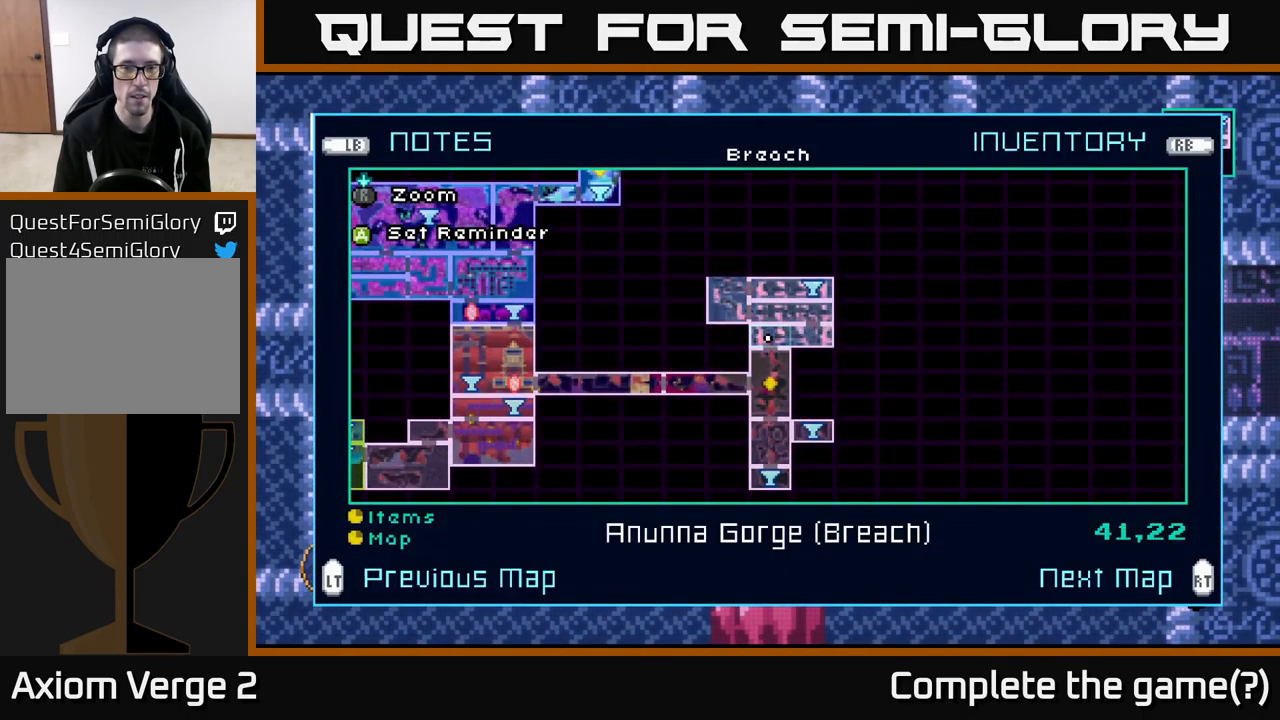
{"buttons": [], "left_stick": "up", "right_stick": "center", "events": [[234, "left_stick", "up"], [400, "left_stick", "center"], [484, "left_stick", "up"]]}
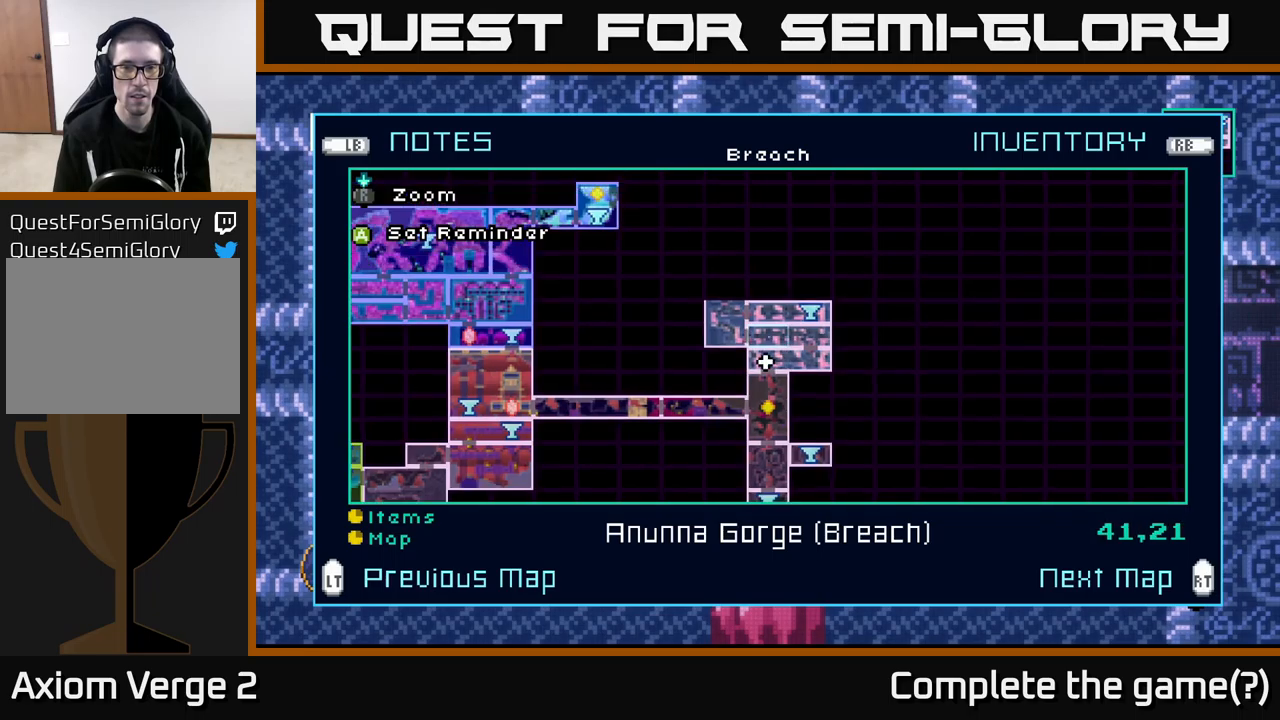
{"buttons": [], "left_stick": "center", "right_stick": "center", "events": [[167, "left_stick", "center"], [317, "left_stick", "right"], [484, "left_stick", "center"]]}
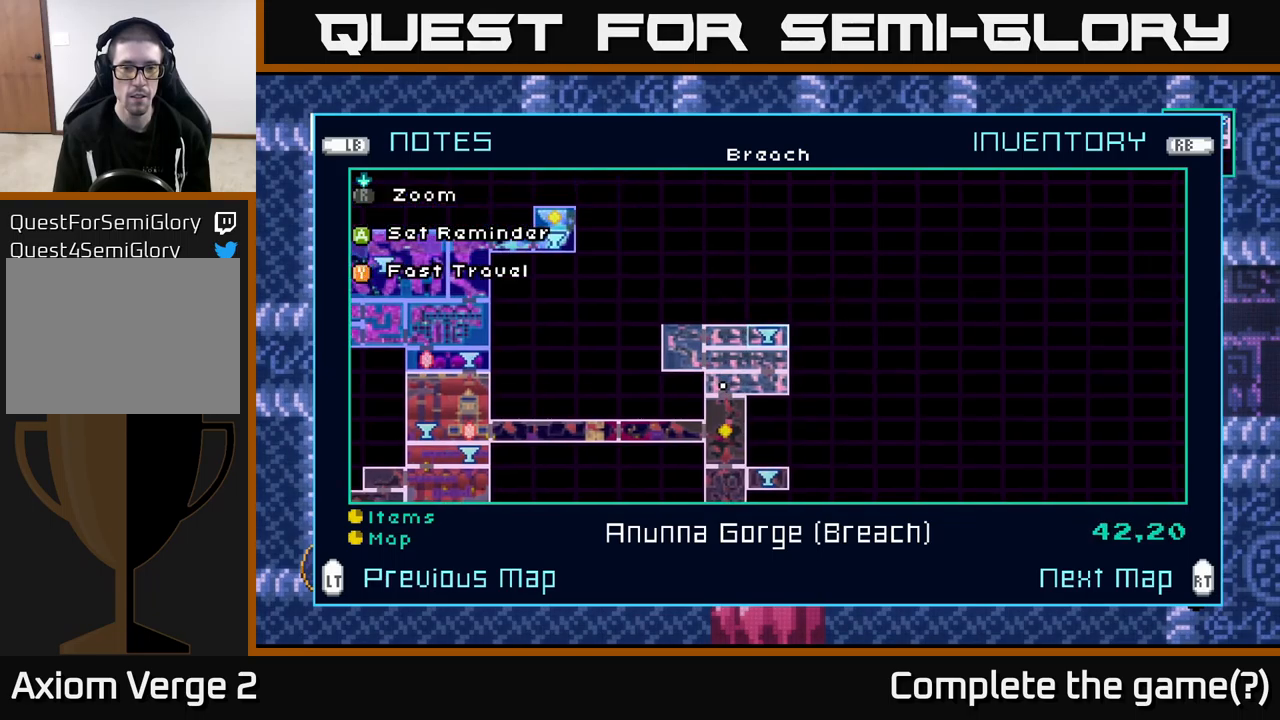
{"buttons": [], "left_stick": "center", "right_stick": "center", "events": []}
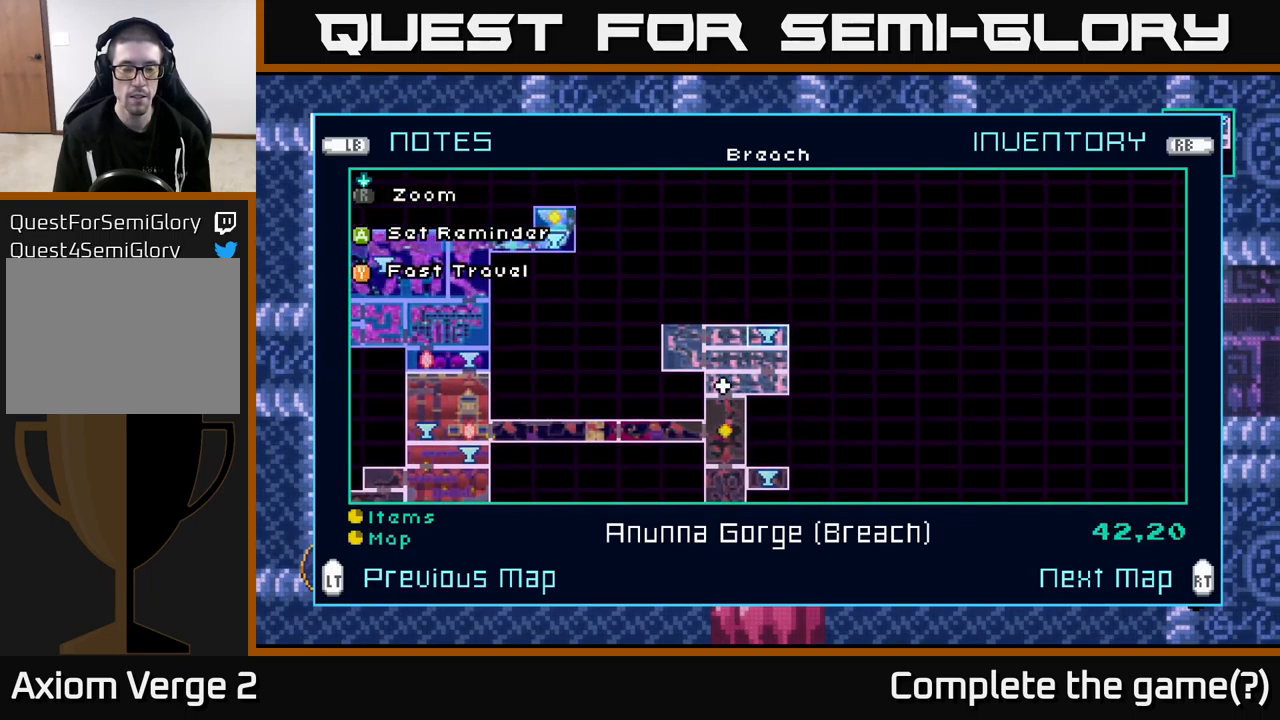
{"buttons": [], "left_stick": "center", "right_stick": "center", "events": [[67, "Y", "down"], [117, "Y", "up"]]}
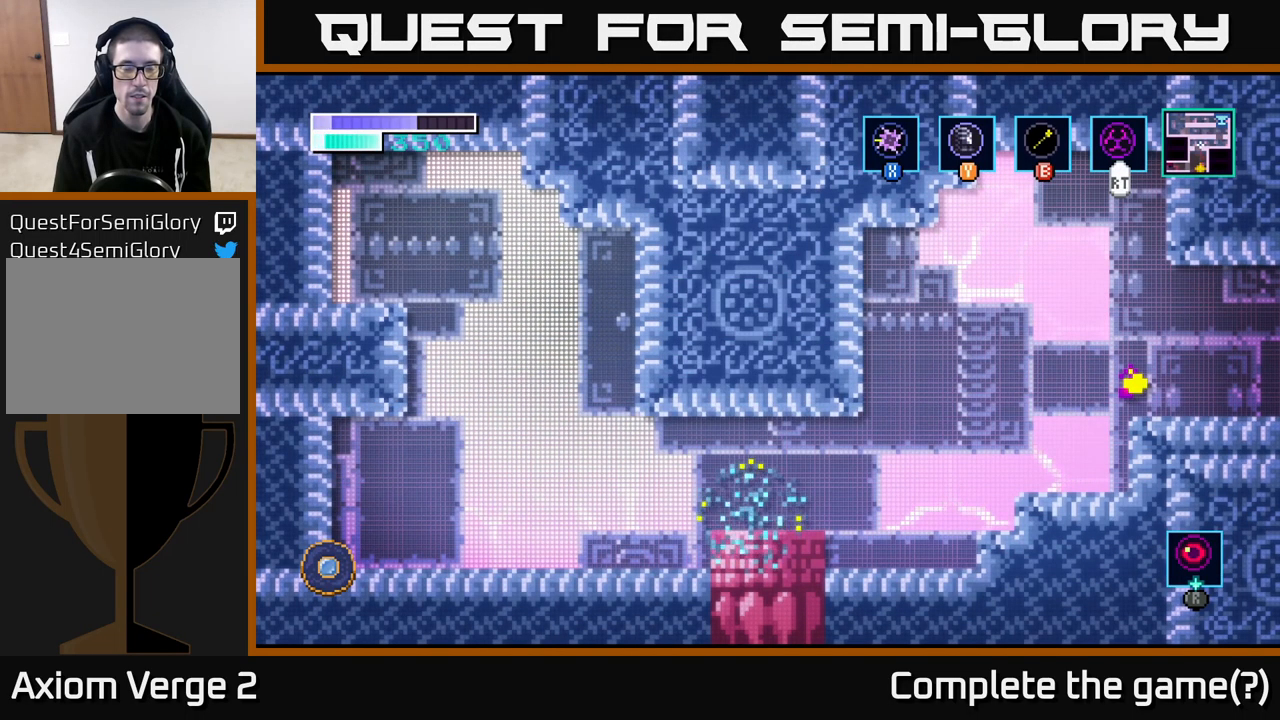
{"buttons": [], "left_stick": "center", "right_stick": "center", "events": []}
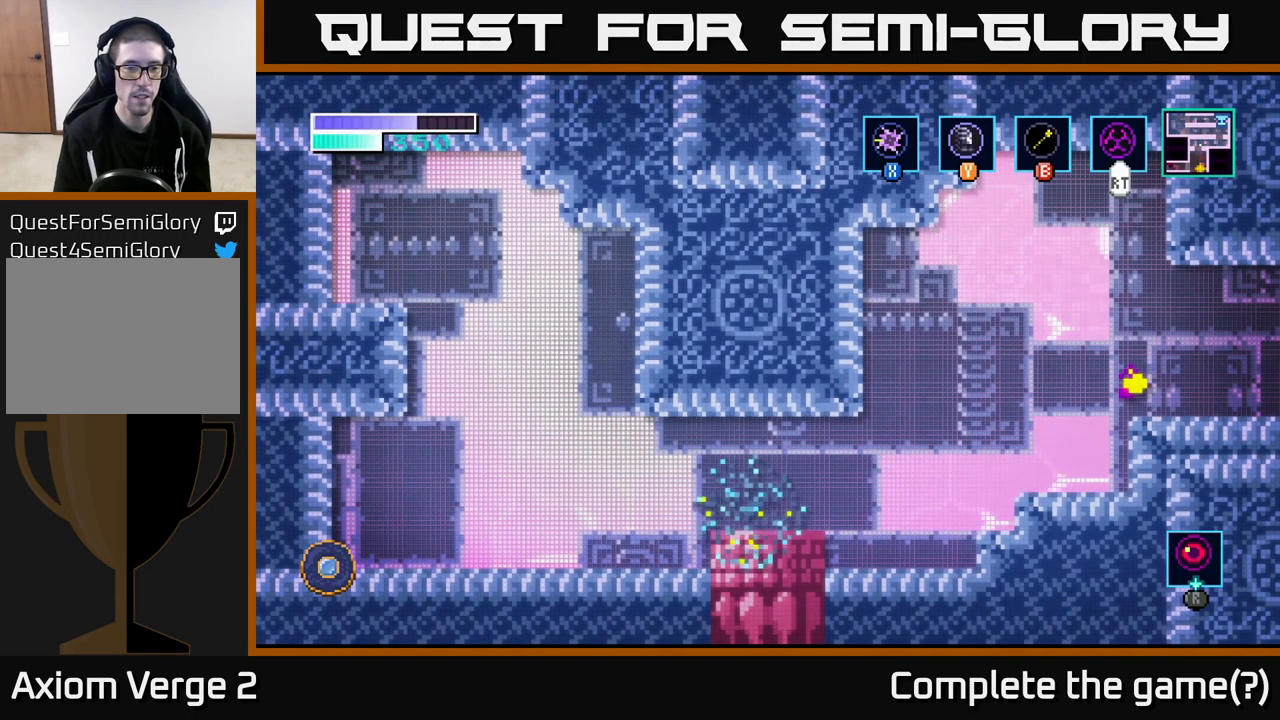
{"buttons": [], "left_stick": "center", "right_stick": "center", "events": []}
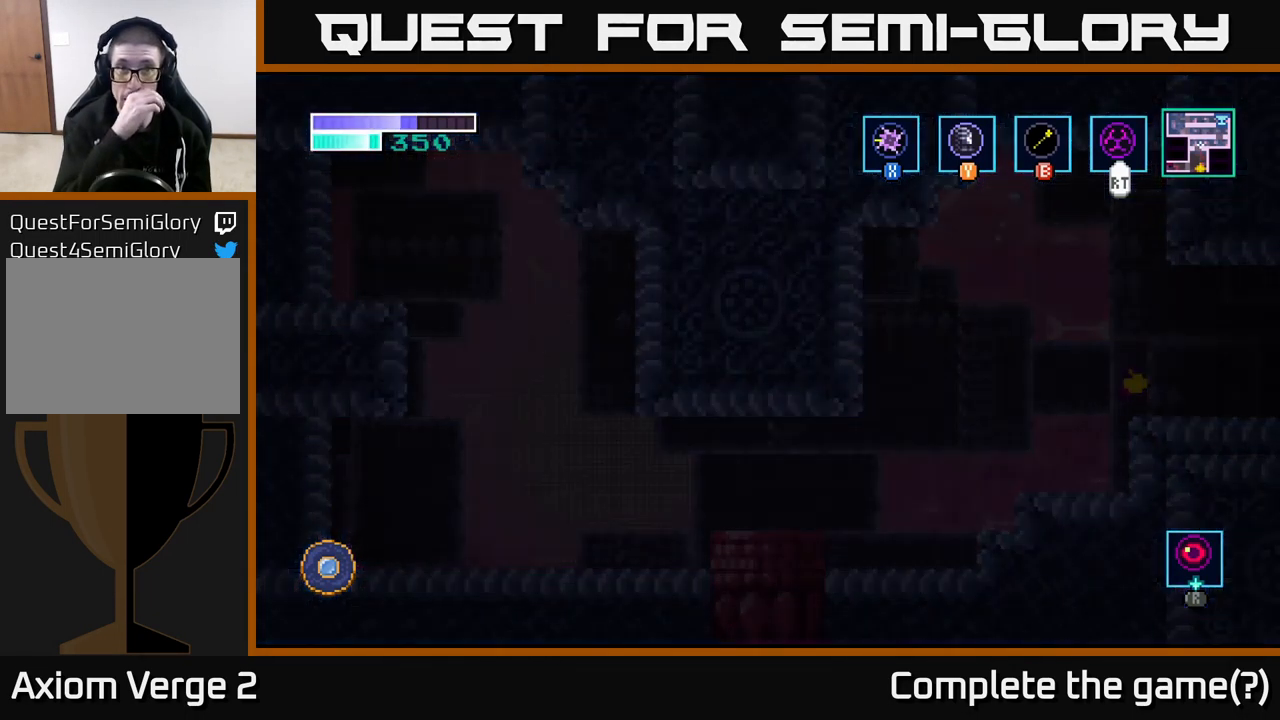
{"buttons": [], "left_stick": "center", "right_stick": "center", "events": []}
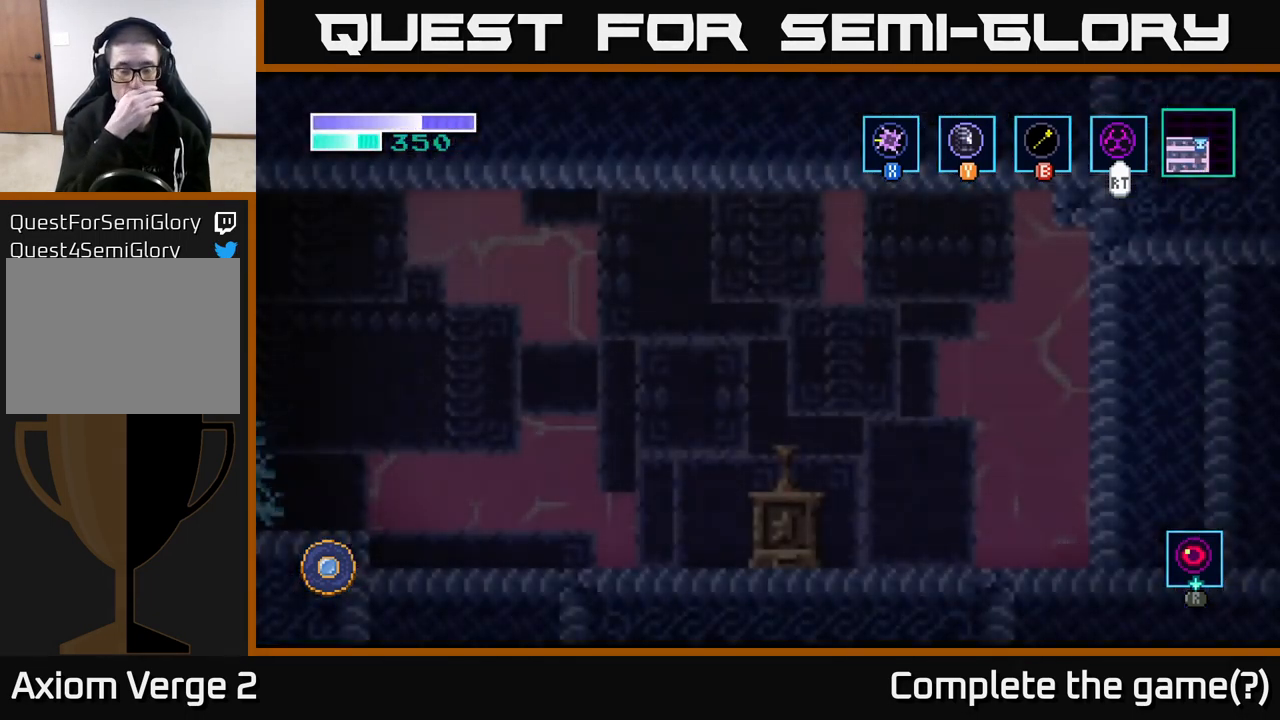
{"buttons": [], "left_stick": "left", "right_stick": "center", "events": [[500, "left_stick", "left"]]}
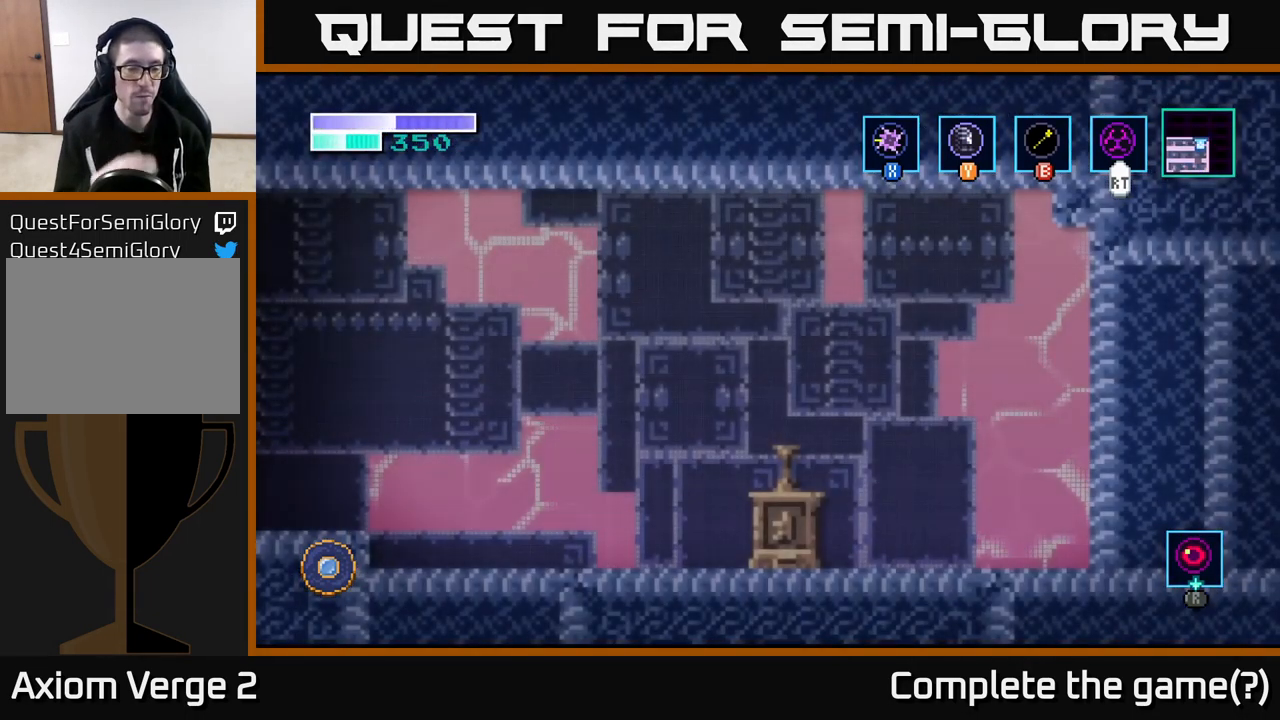
{"buttons": [], "left_stick": "left", "right_stick": "center", "events": []}
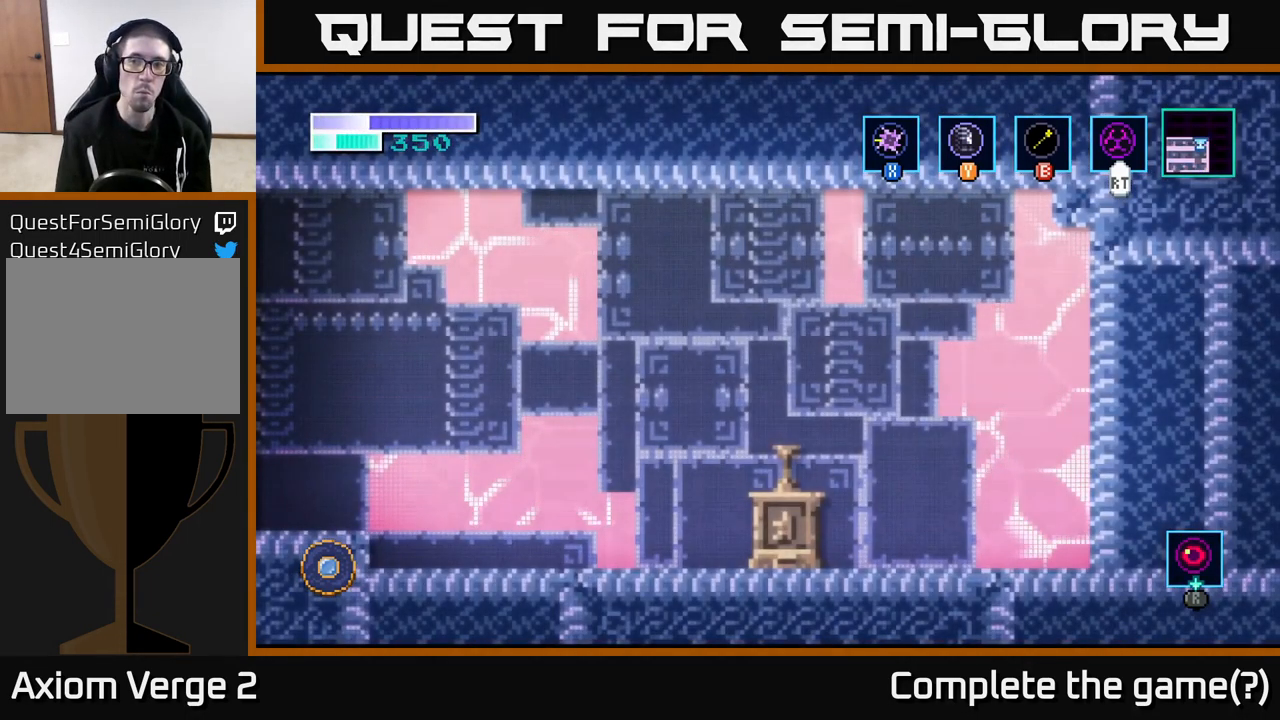
{"buttons": [], "left_stick": "left", "right_stick": "center", "events": []}
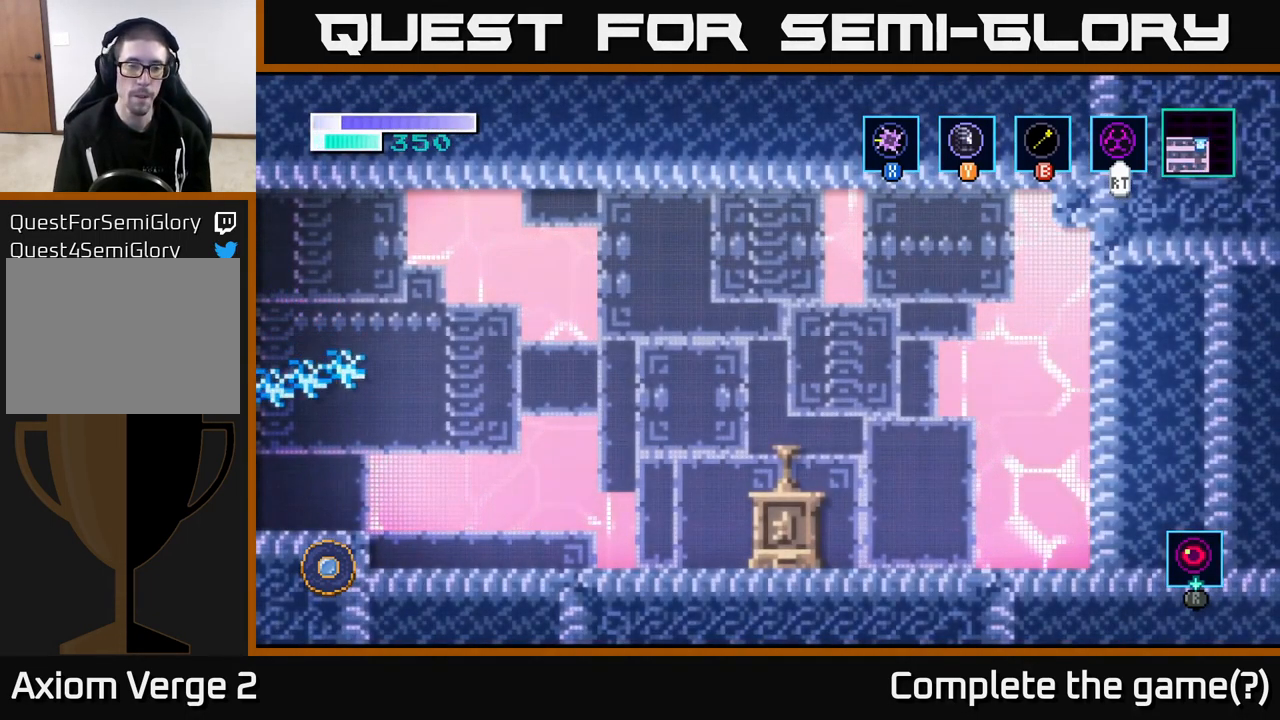
{"buttons": [], "left_stick": "left", "right_stick": "center", "events": []}
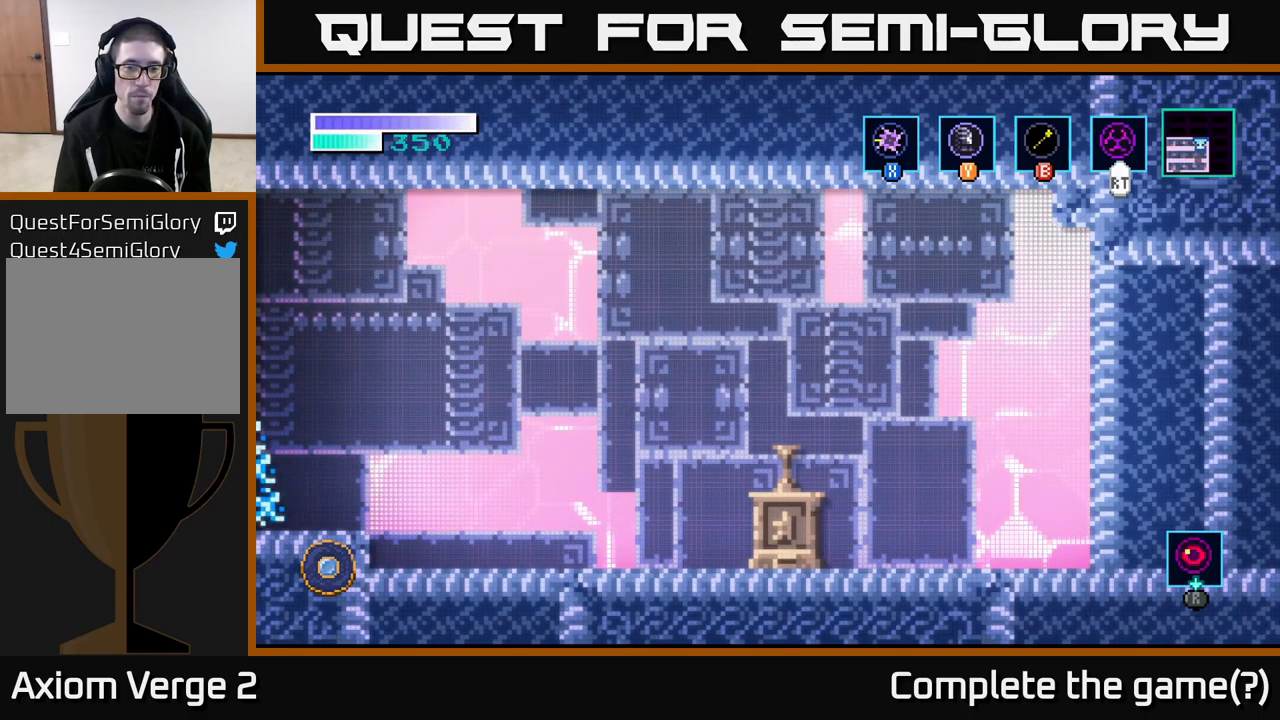
{"buttons": [], "left_stick": "left", "right_stick": "center", "events": []}
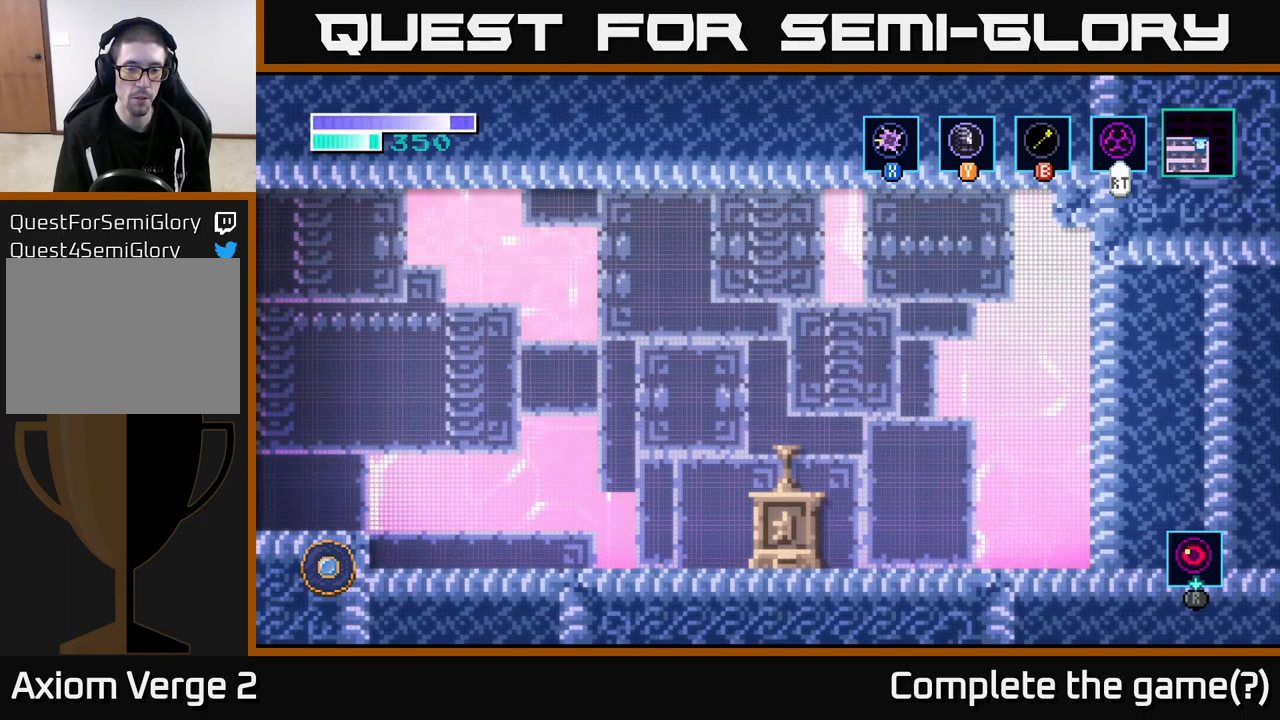
{"buttons": [], "left_stick": "left", "right_stick": "center", "events": []}
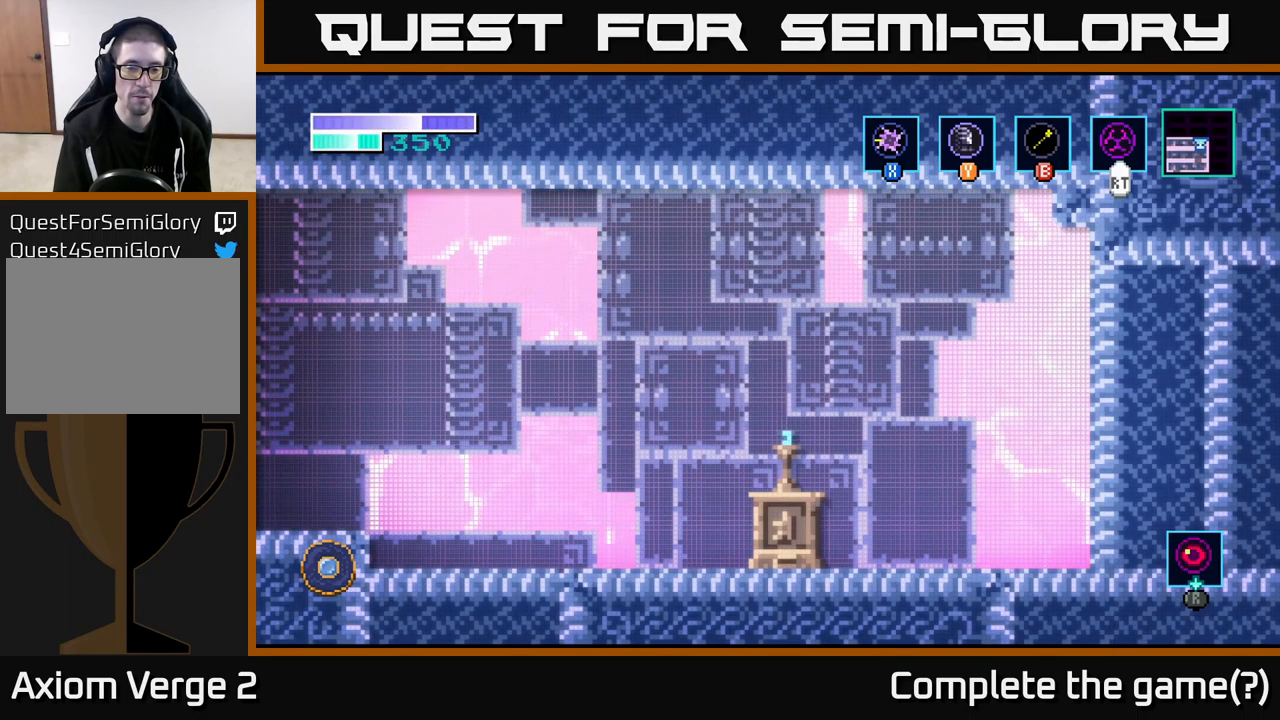
{"buttons": [], "left_stick": "left", "right_stick": "center", "events": [[333, "A", "down"], [483, "A", "up"]]}
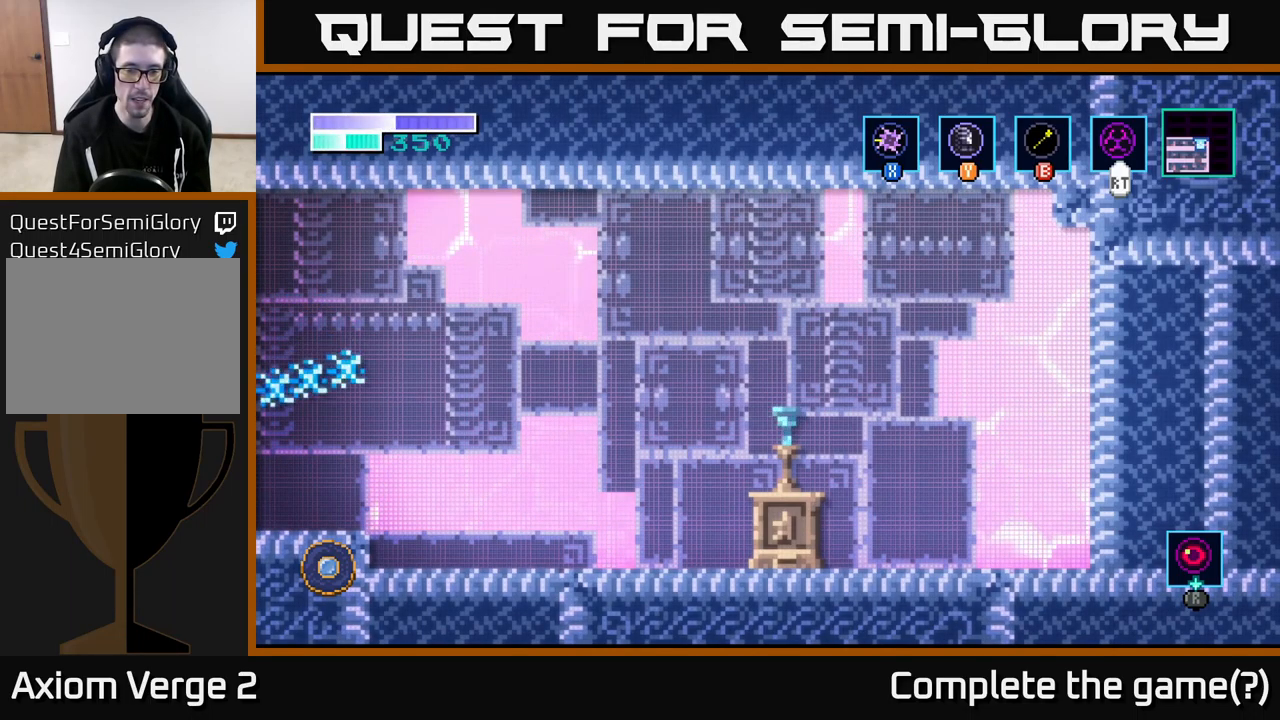
{"buttons": [], "left_stick": "left", "right_stick": "center", "events": [[50, "A", "down"], [166, "A", "up"], [266, "A", "down"], [383, "A", "up"]]}
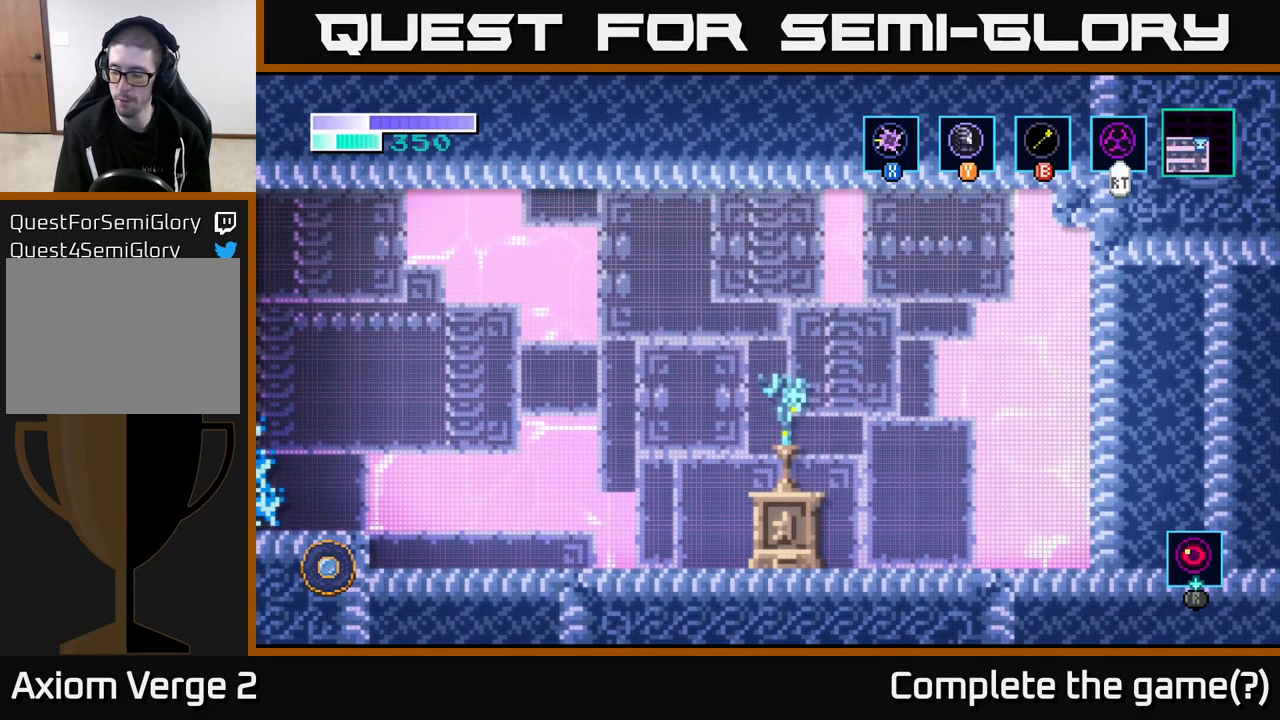
{"buttons": [], "left_stick": "left", "right_stick": "center", "events": []}
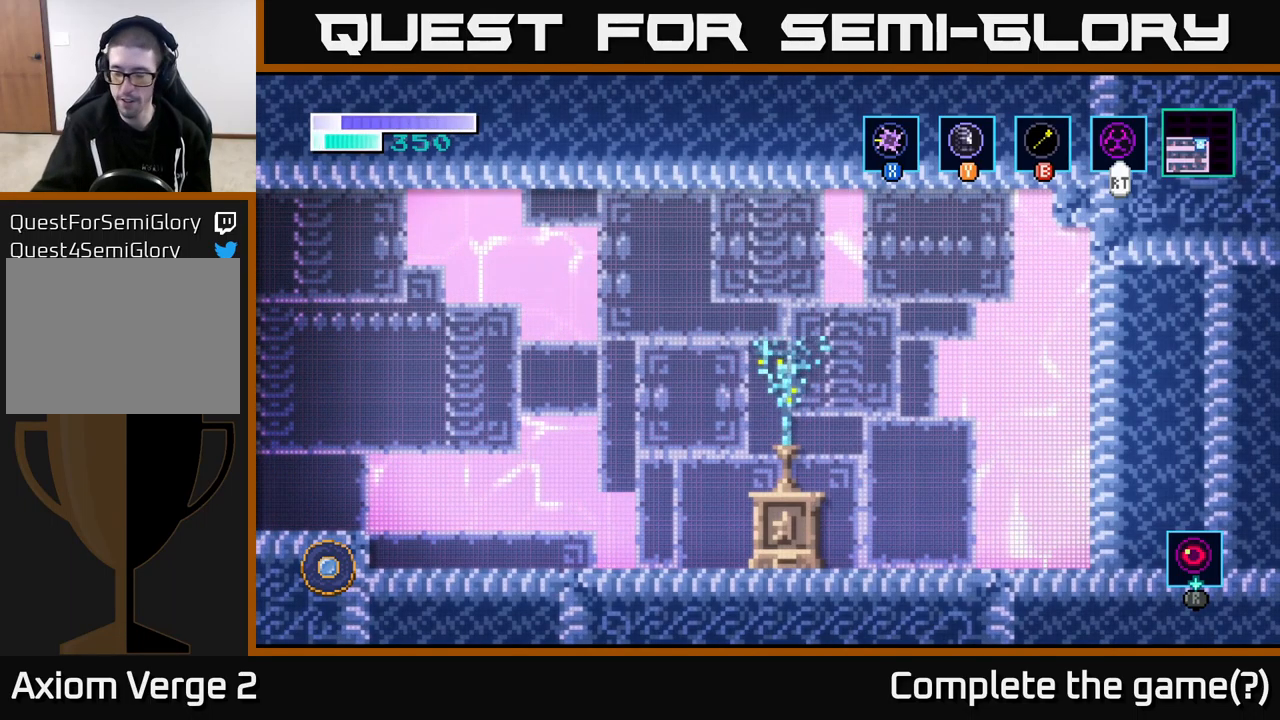
{"buttons": [], "left_stick": "left", "right_stick": "center", "events": []}
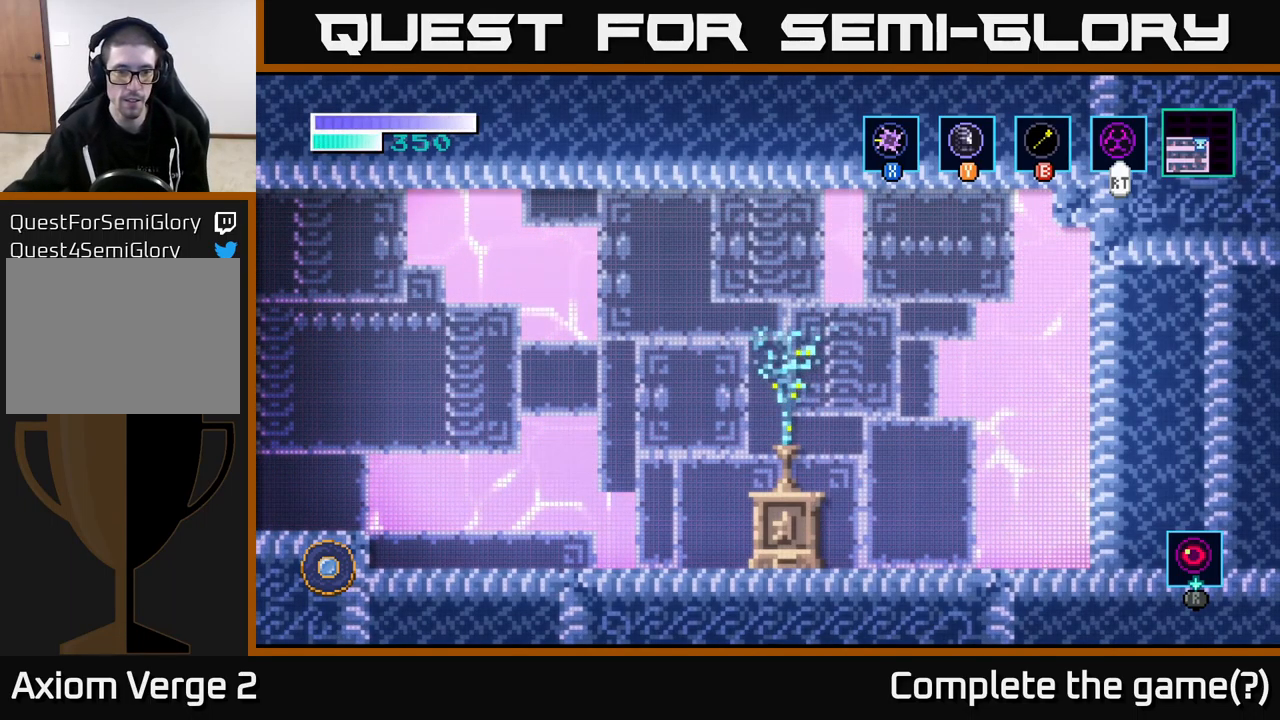
{"buttons": [], "left_stick": "left", "right_stick": "center", "events": []}
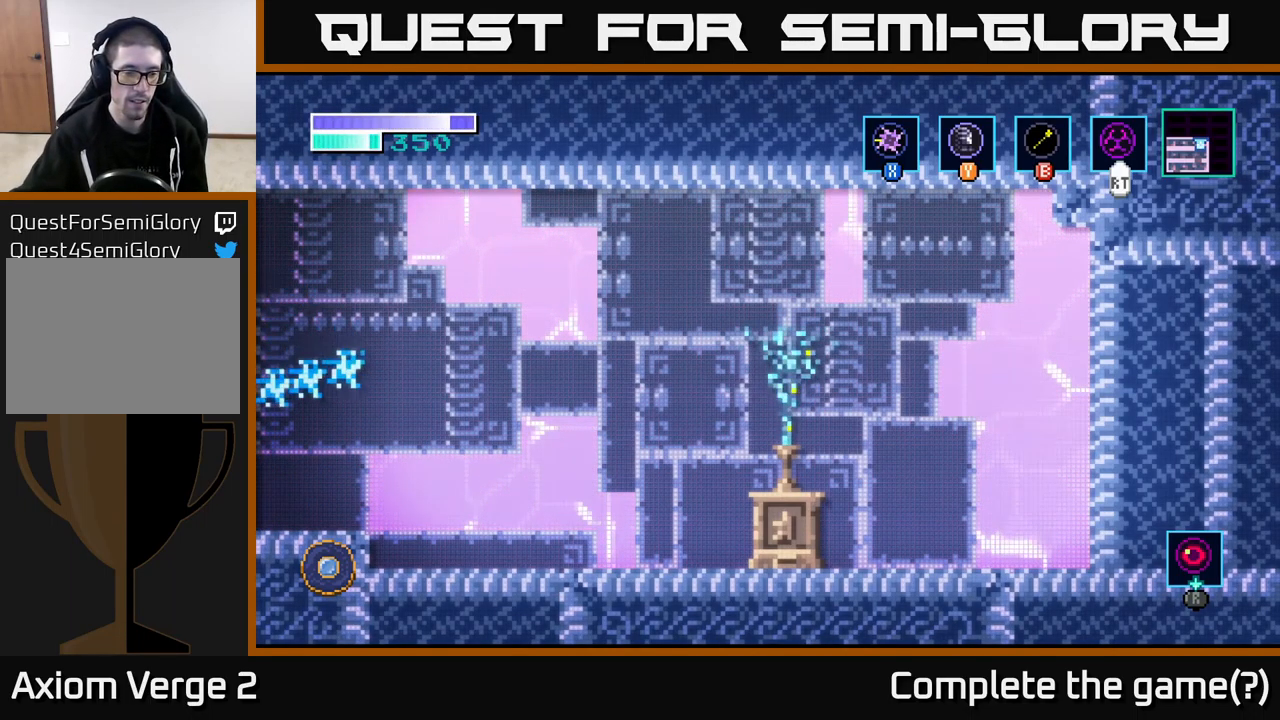
{"buttons": [], "left_stick": "left", "right_stick": "center", "events": []}
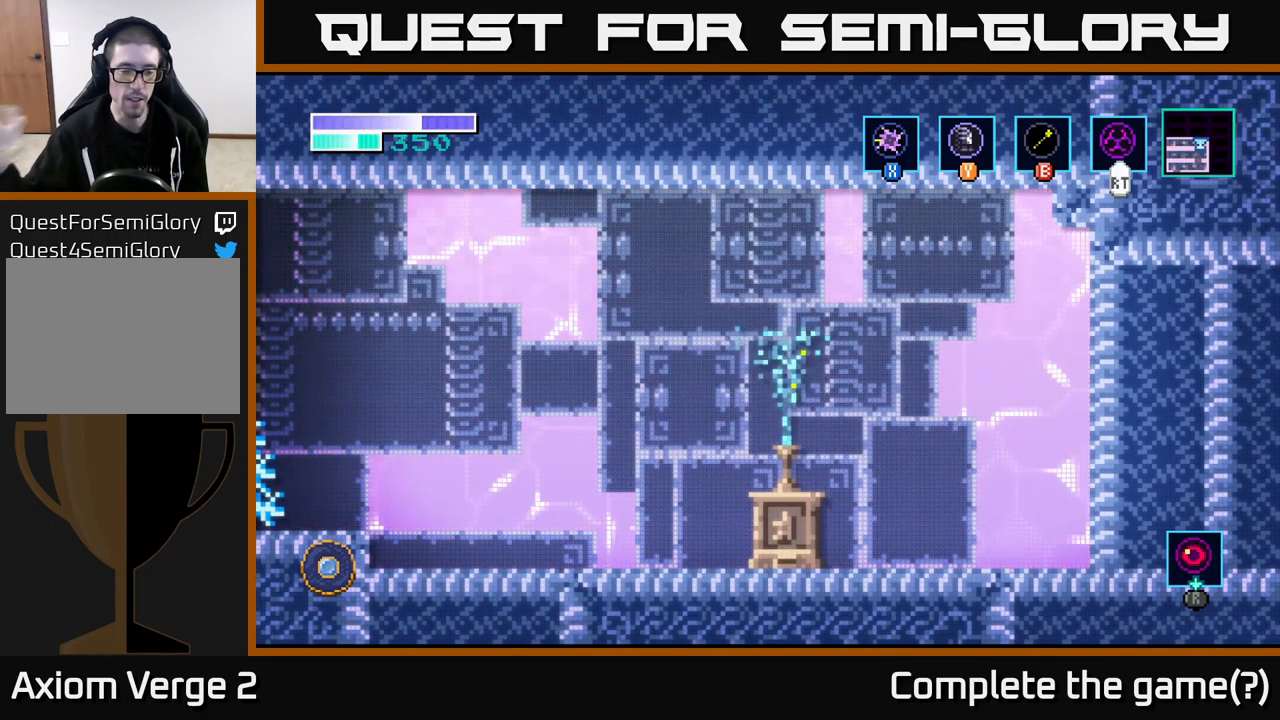
{"buttons": [], "left_stick": "left", "right_stick": "center", "events": []}
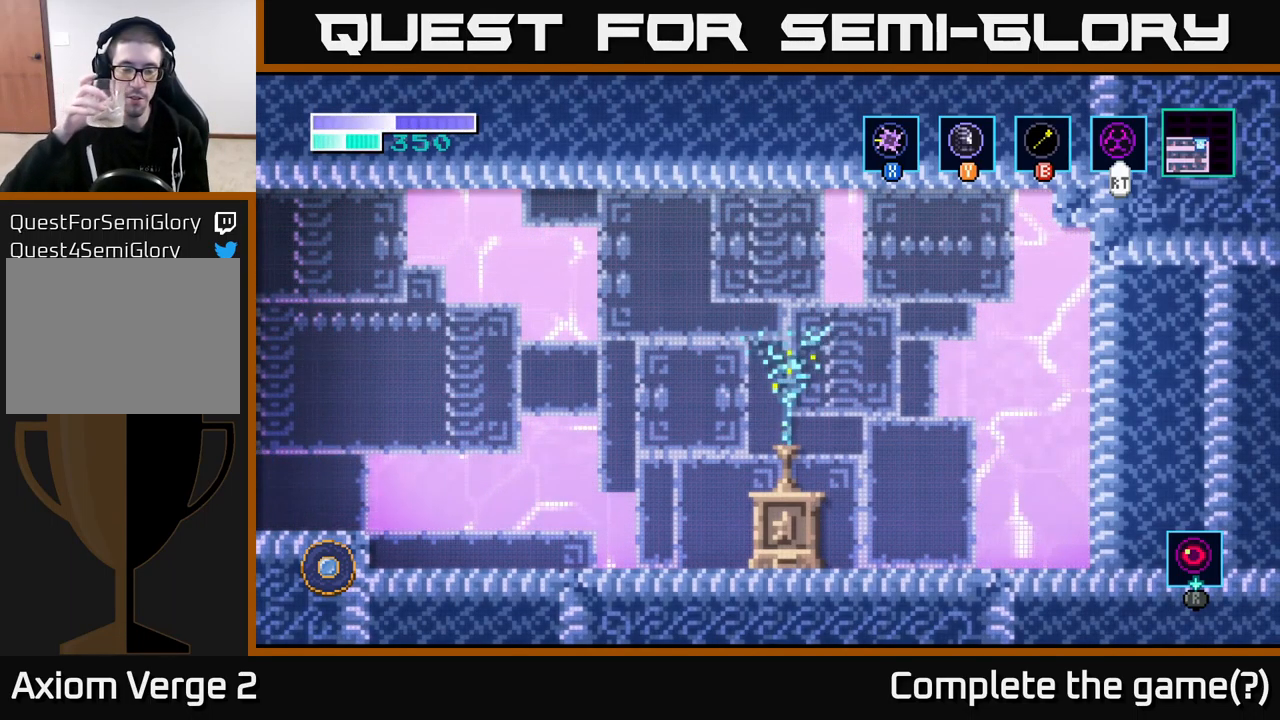
{"buttons": [], "left_stick": "left", "right_stick": "center", "events": []}
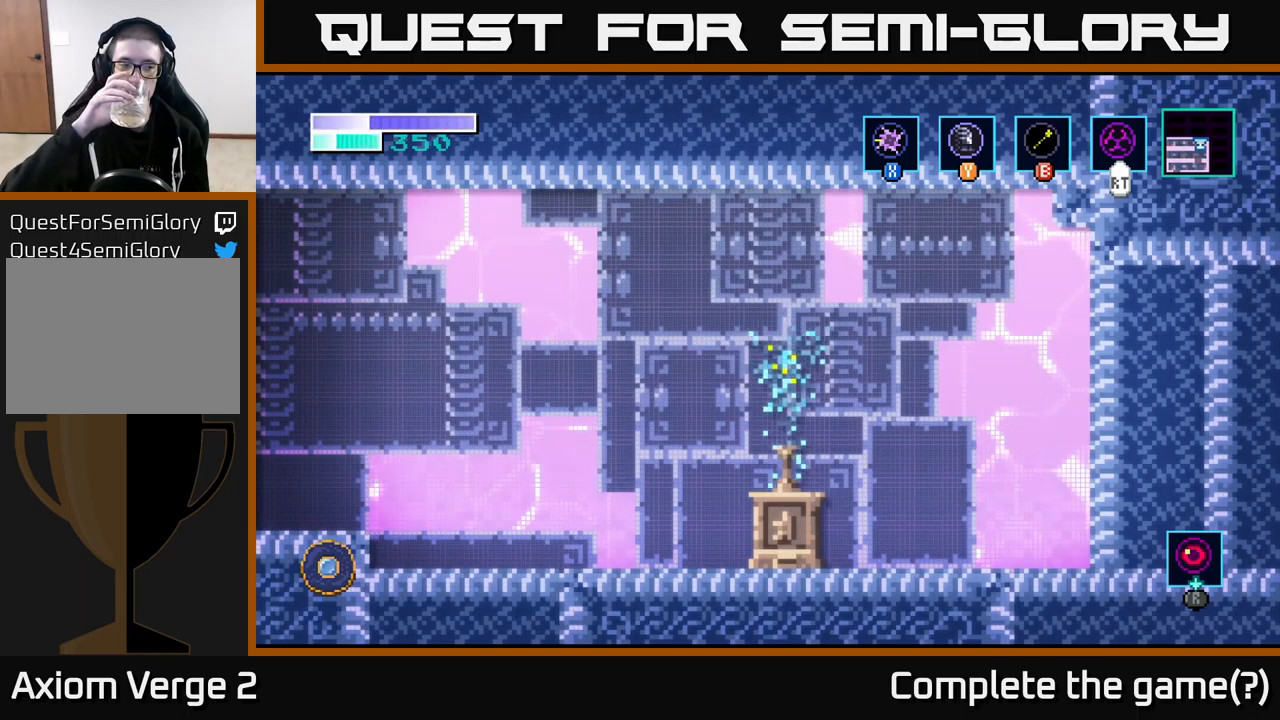
{"buttons": [], "left_stick": "left", "right_stick": "center", "events": []}
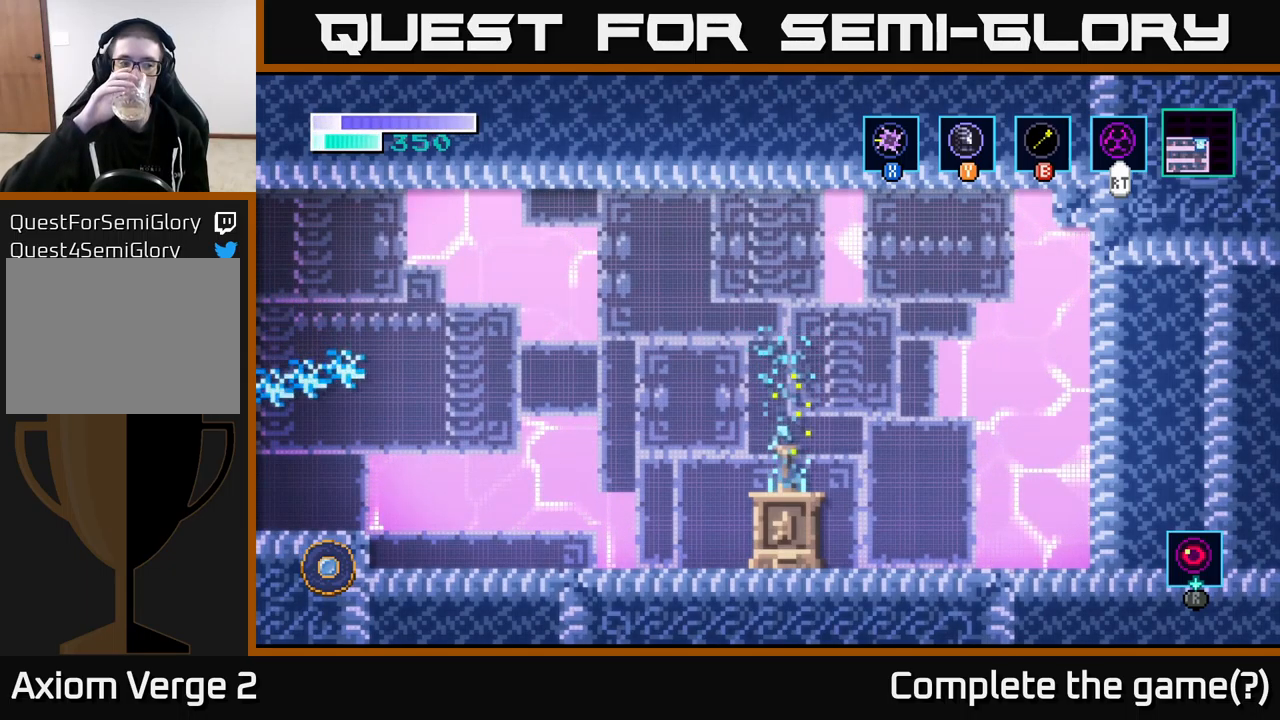
{"buttons": [], "left_stick": "left", "right_stick": "center", "events": []}
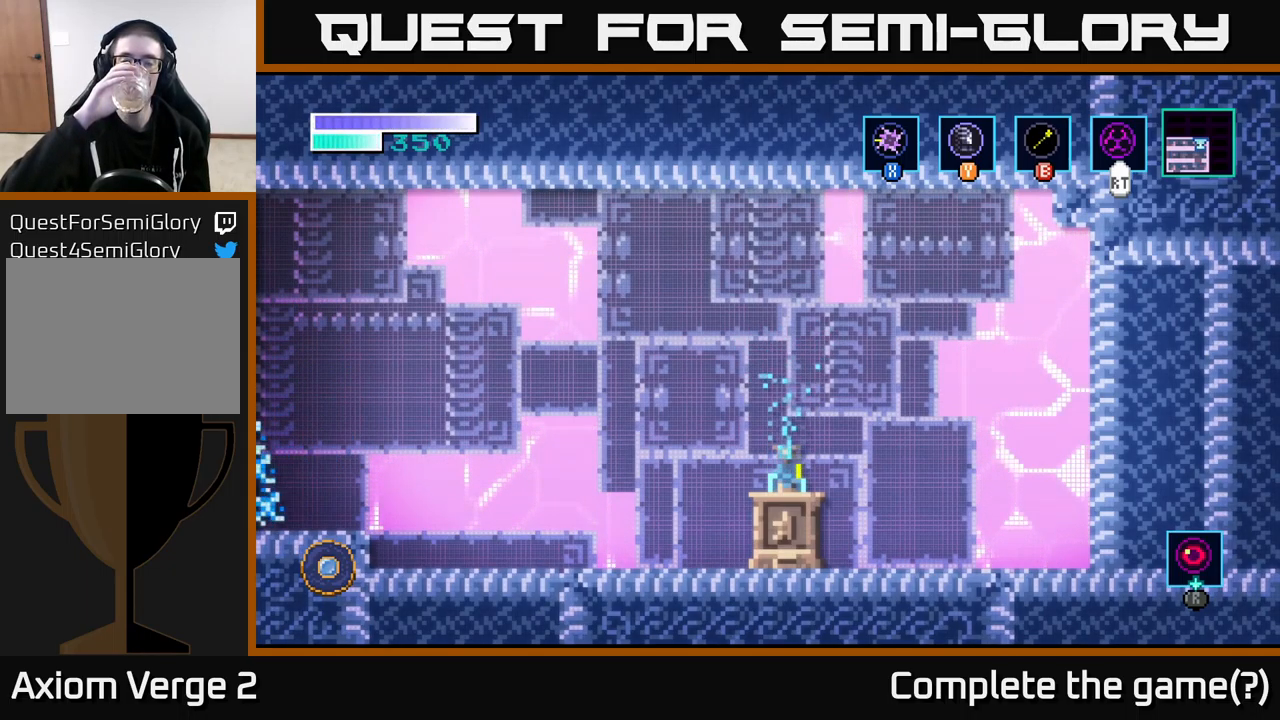
{"buttons": [], "left_stick": "left", "right_stick": "center", "events": []}
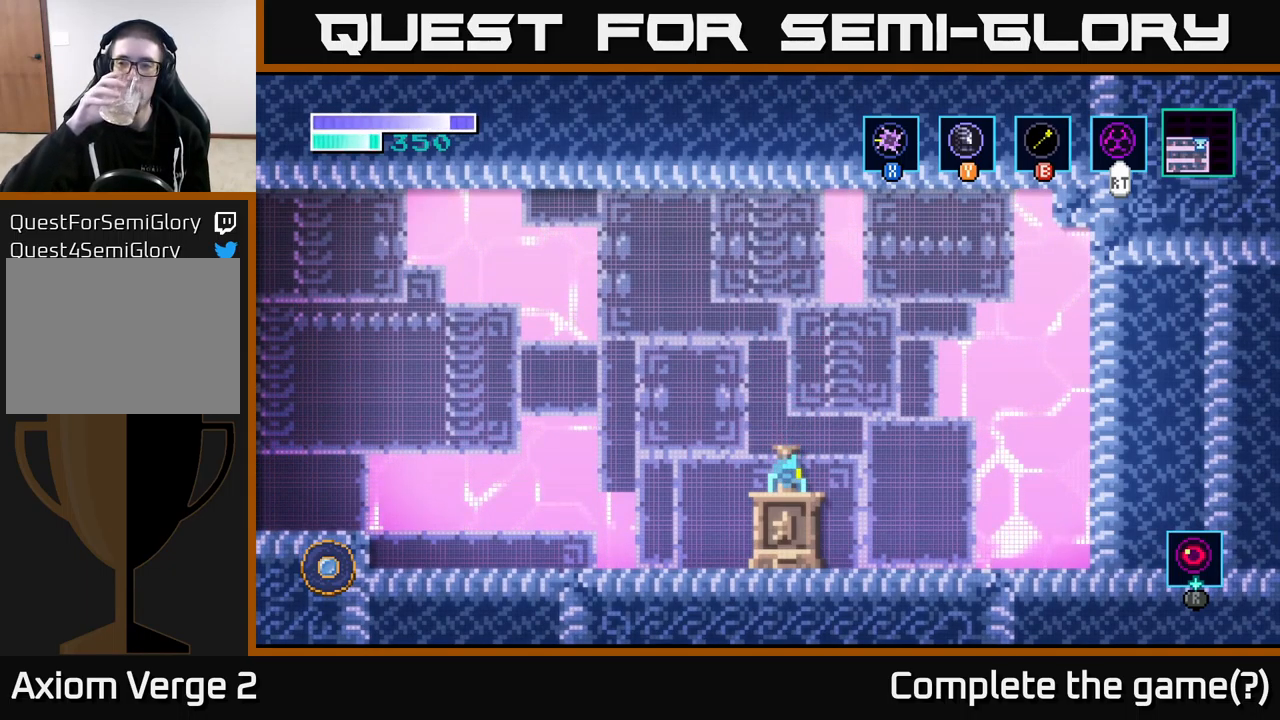
{"buttons": [], "left_stick": "left", "right_stick": "center", "events": []}
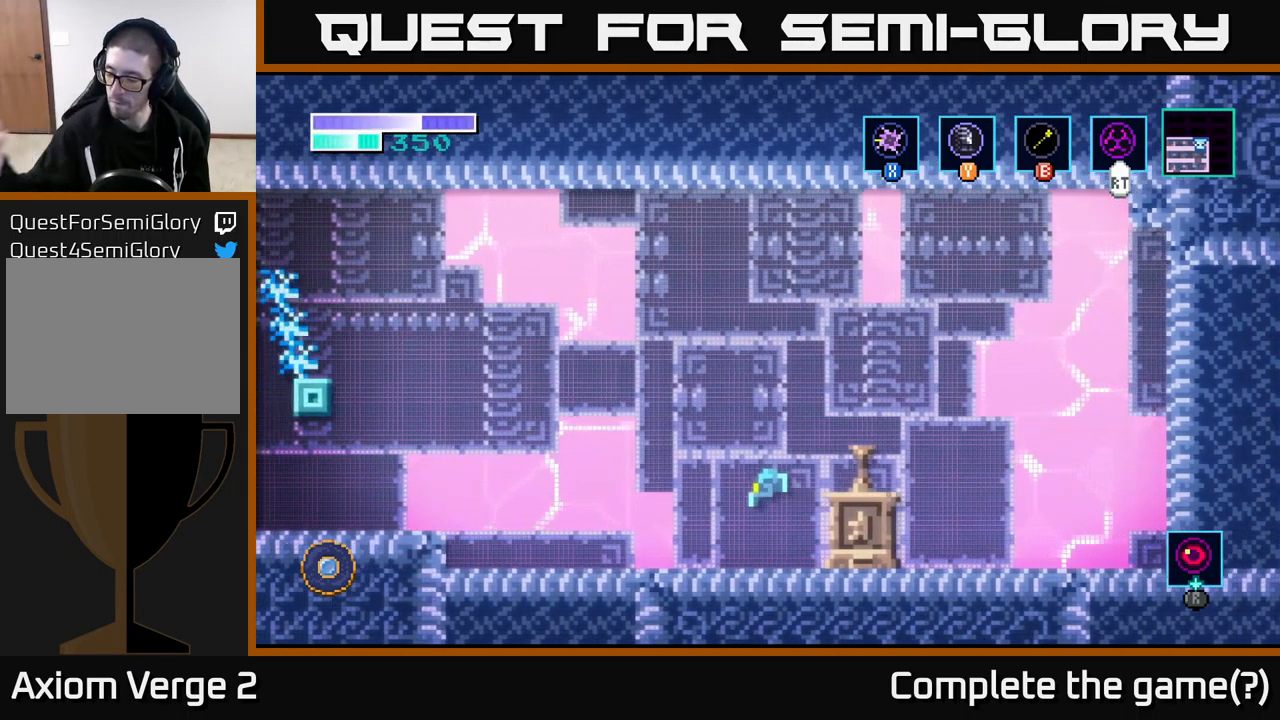
{"buttons": [], "left_stick": "left", "right_stick": "center", "events": []}
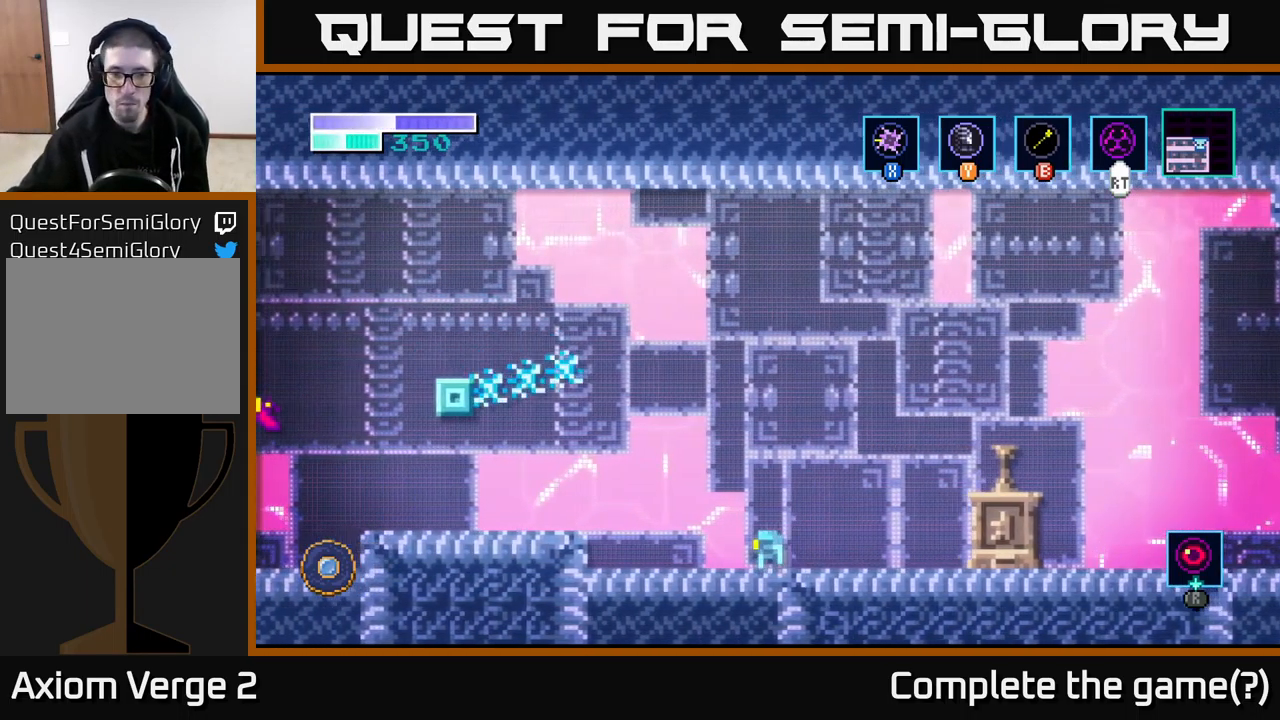
{"buttons": [], "left_stick": "center", "right_stick": "center", "events": [[433, "left_stick", "center"]]}
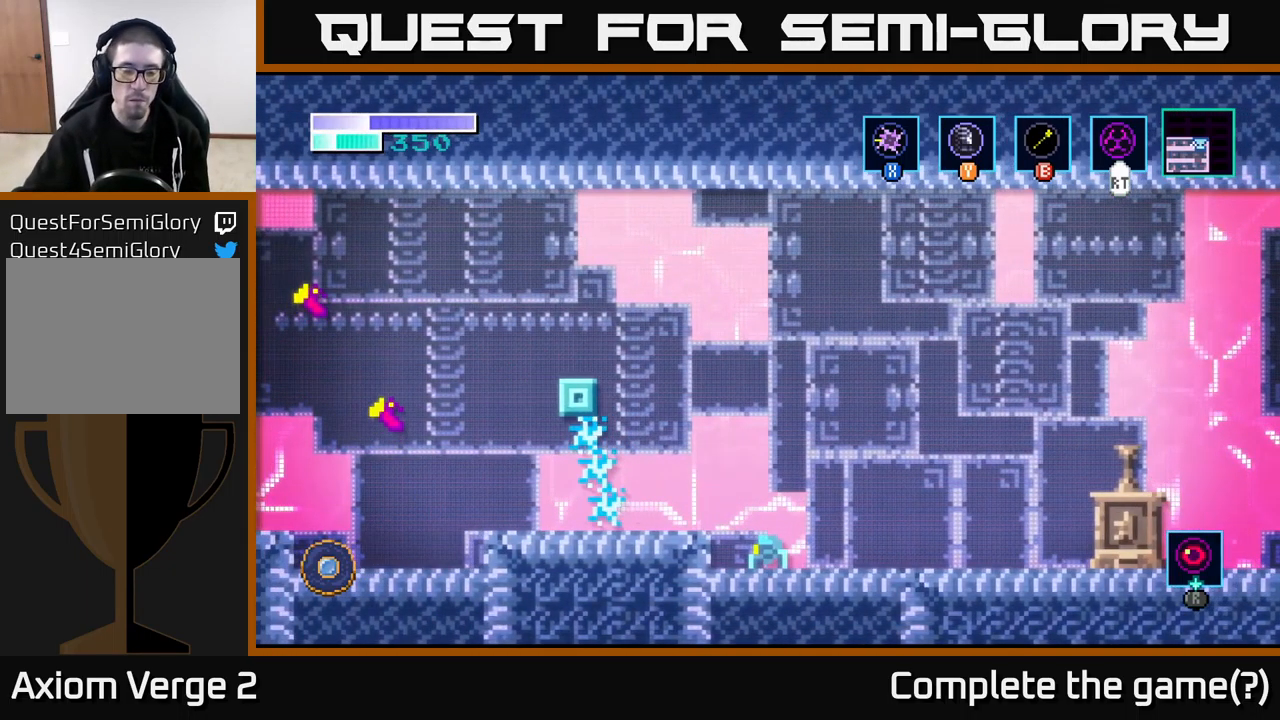
{"buttons": [], "left_stick": "left", "right_stick": "center", "events": [[450, "left_stick", "left"]]}
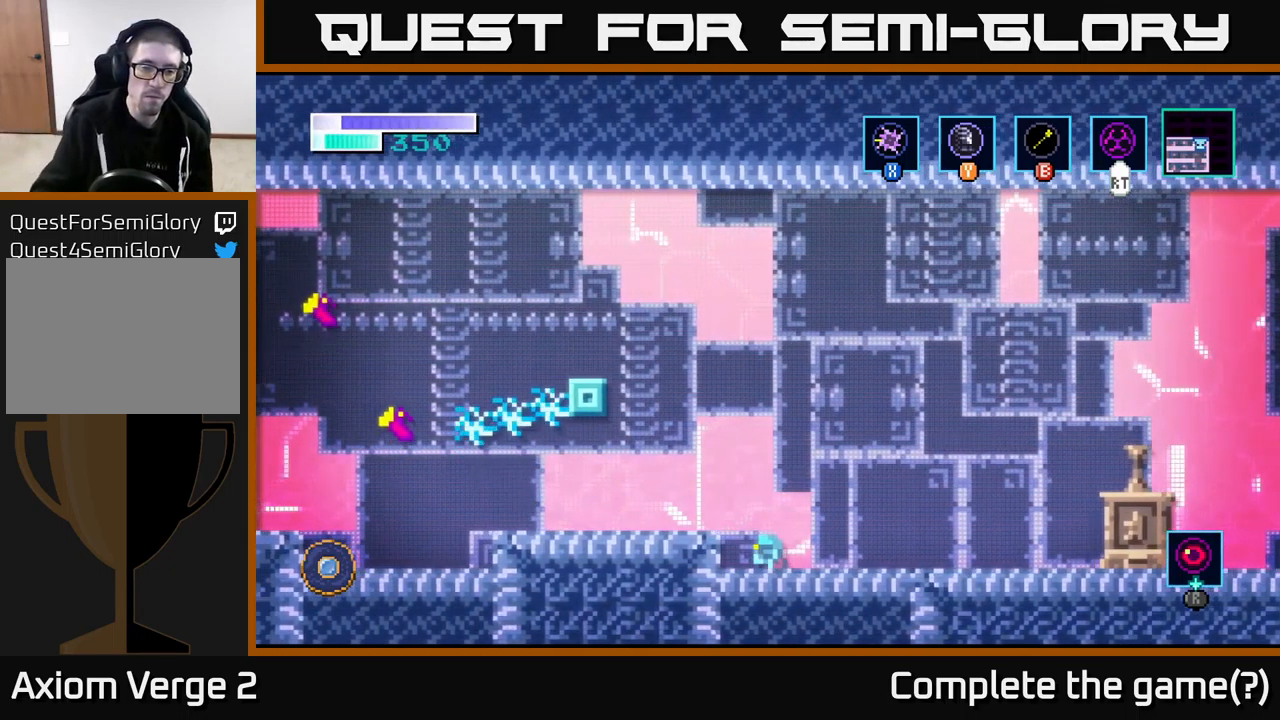
{"buttons": [], "left_stick": "left", "right_stick": "center", "events": [[233, "A", "down"], [383, "A", "up"]]}